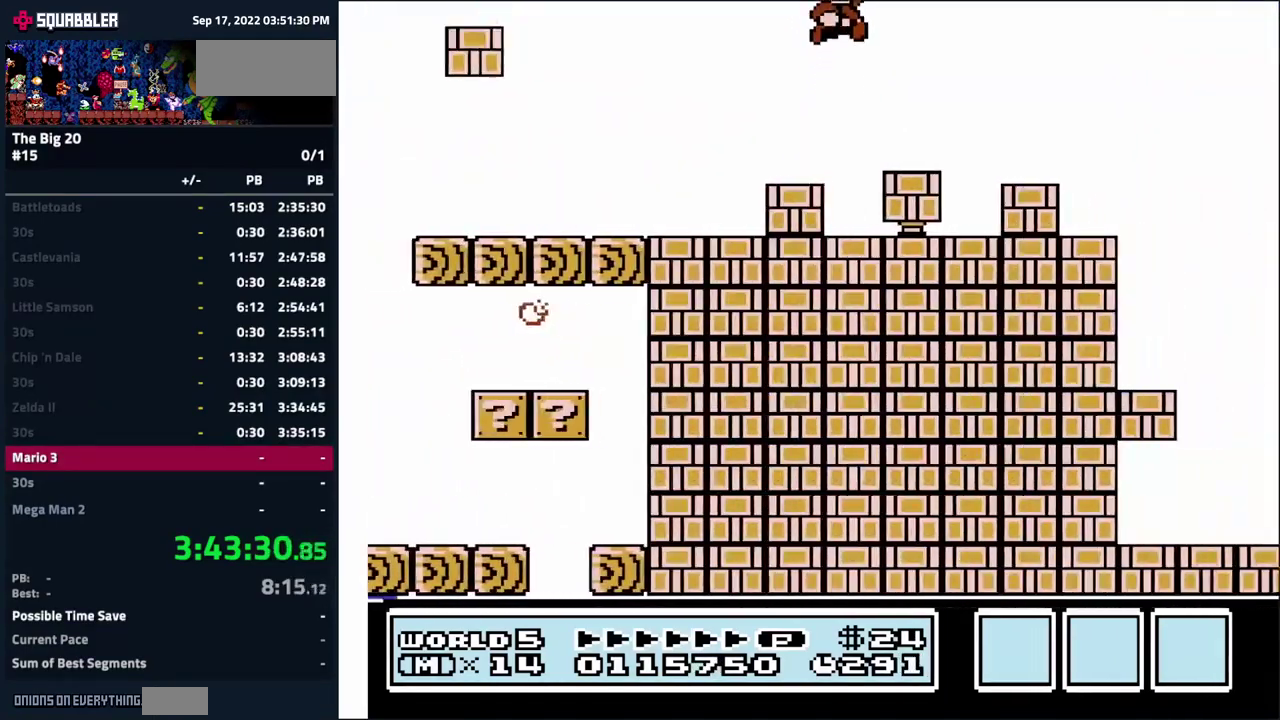
Gameplay with a controller (Nintendo layout); each line is a JSON object with the inputs held at the frame after it. "events" lists button and stick changes between this image and that frame as [ms after this image, input, new state], when the widget could be followed in between. Not read: L3 R3.
{"buttons": ["B"], "events": [[66, "A", "up"], [200, "DPAD_RIGHT", "up"]]}
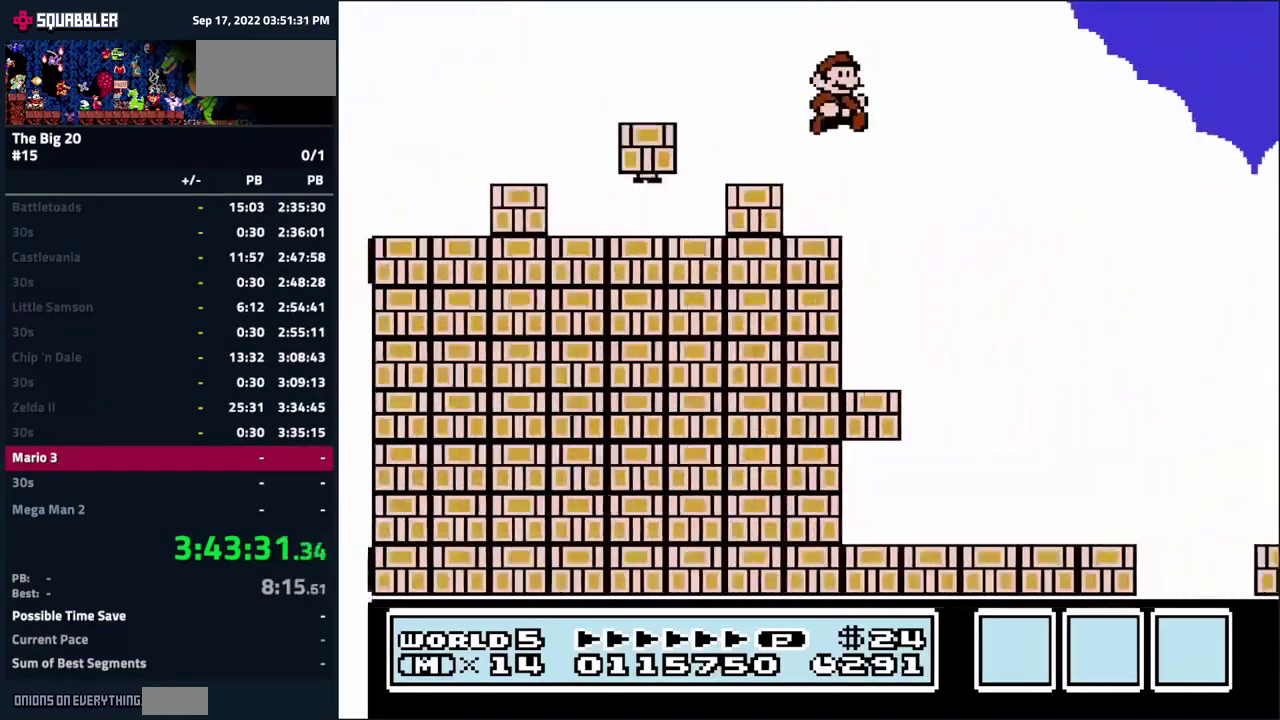
{"buttons": ["B", "DPAD_RIGHT"], "events": [[50, "DPAD_LEFT", "down"], [233, "DPAD_LEFT", "up"], [350, "DPAD_RIGHT", "down"]]}
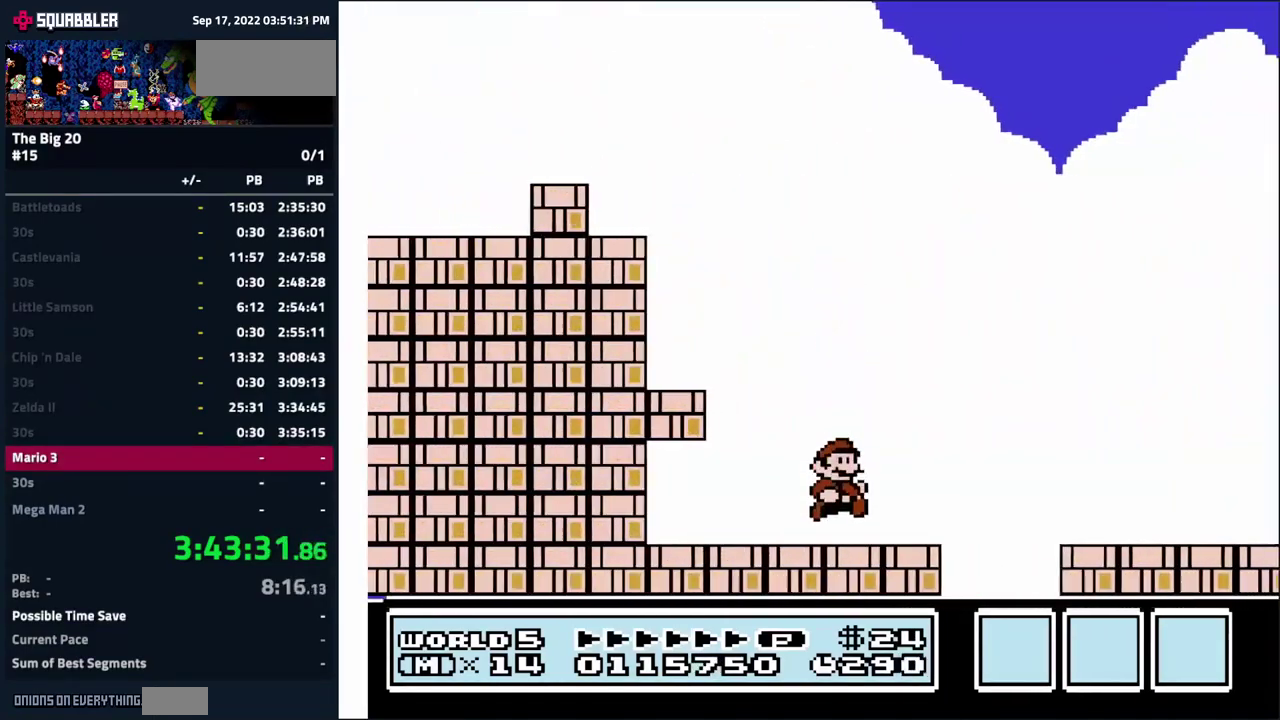
{"buttons": ["B", "DPAD_LEFT"], "events": [[50, "A", "down"], [183, "A", "up"], [316, "DPAD_RIGHT", "up"], [400, "DPAD_LEFT", "down"]]}
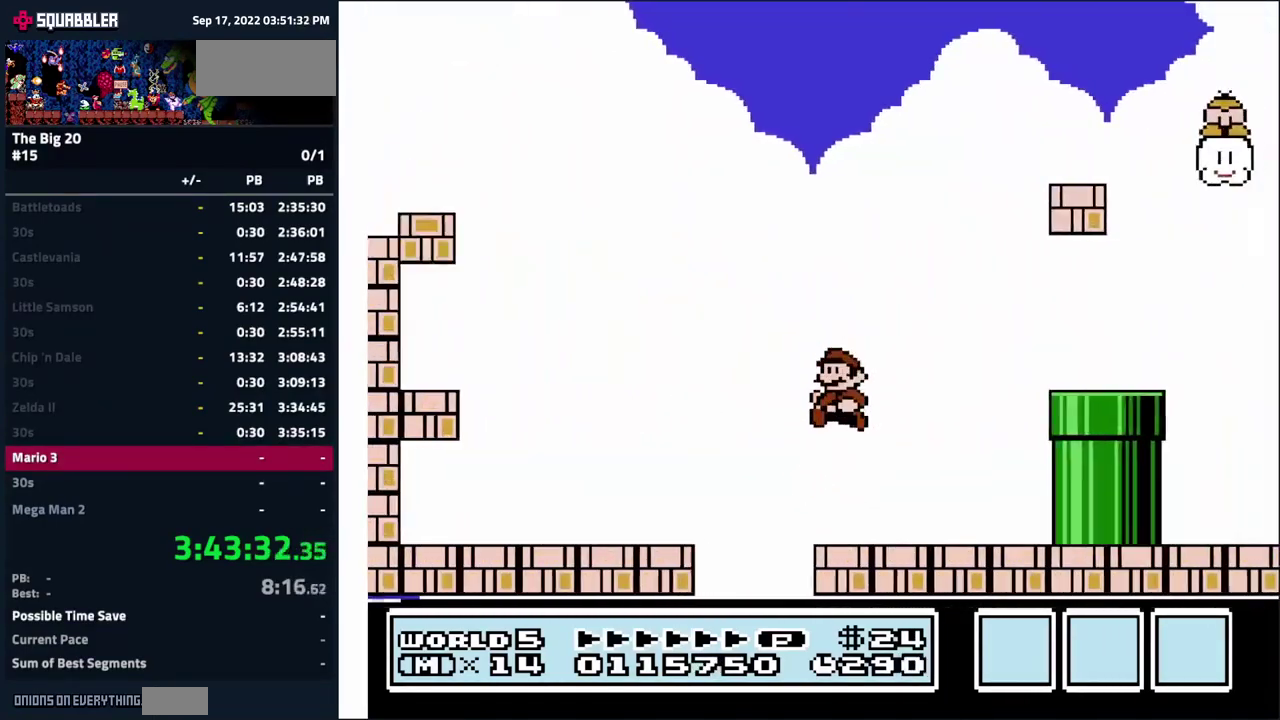
{"buttons": ["B", "DPAD_RIGHT"], "events": [[50, "DPAD_LEFT", "up"], [200, "A", "down"], [233, "DPAD_RIGHT", "down"], [450, "A", "up"]]}
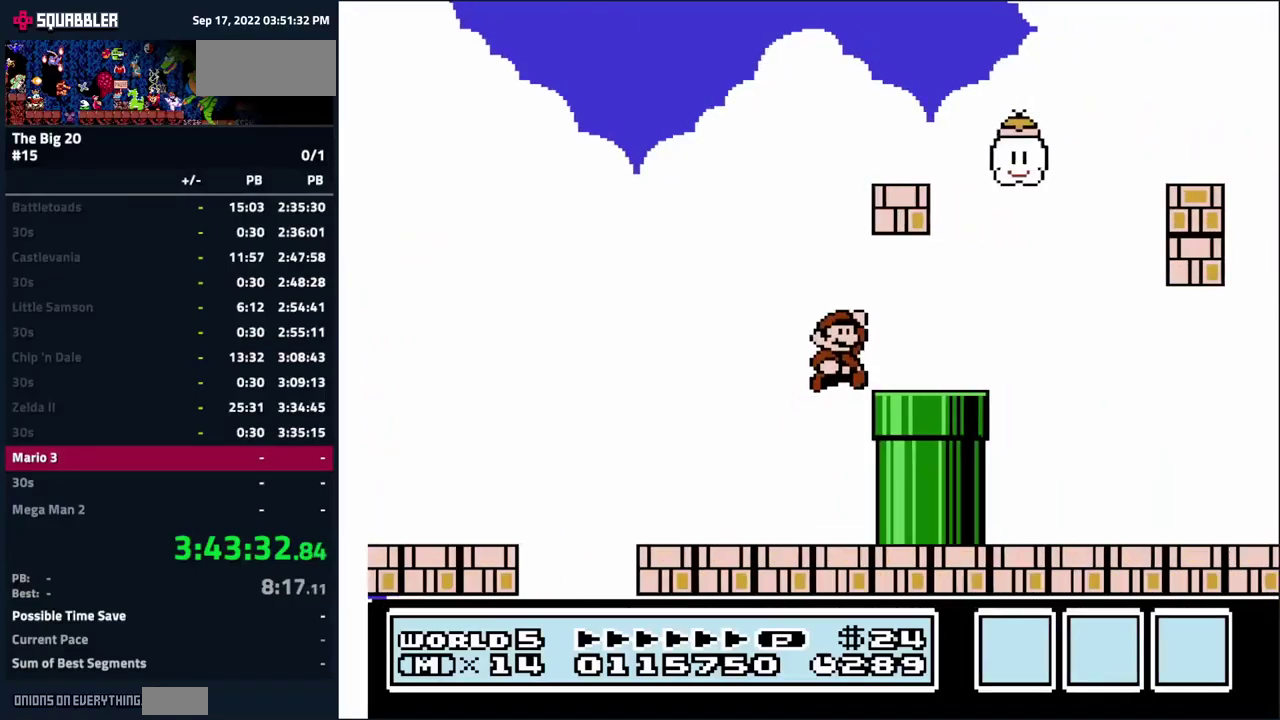
{"buttons": ["B", "DPAD_RIGHT"], "events": []}
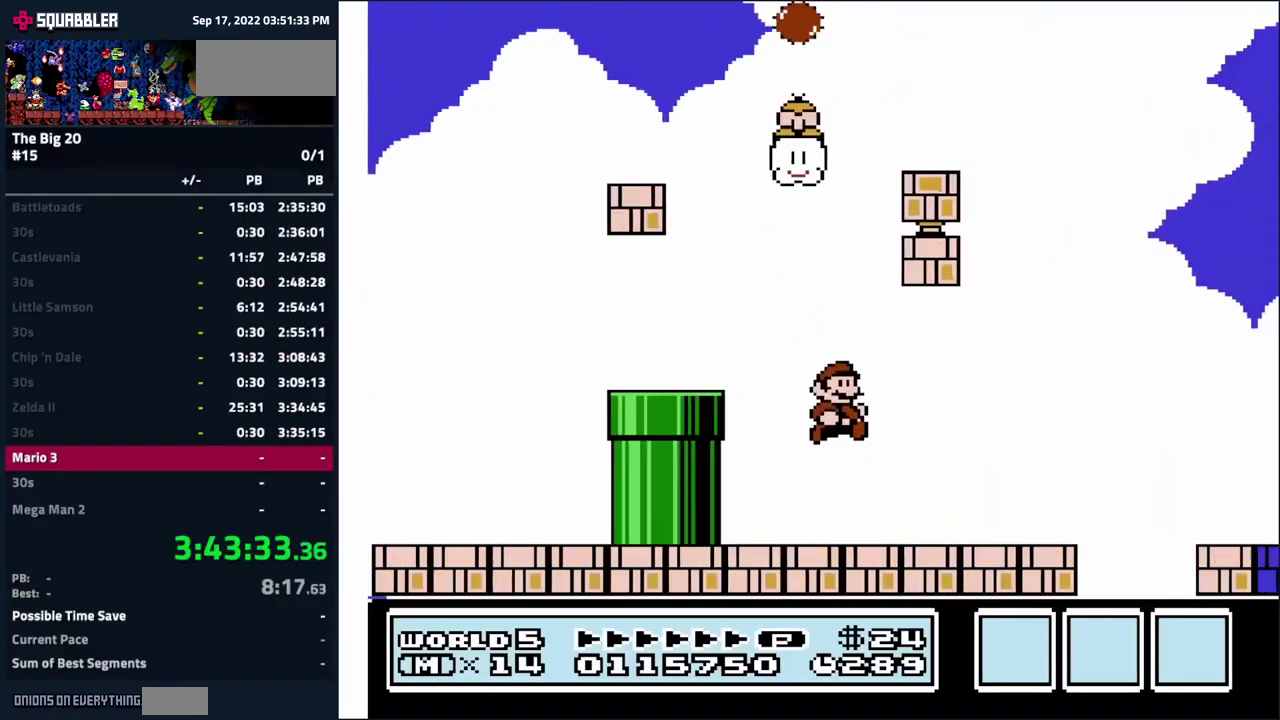
{"buttons": ["B", "DPAD_RIGHT"], "events": [[167, "A", "down"], [300, "A", "up"]]}
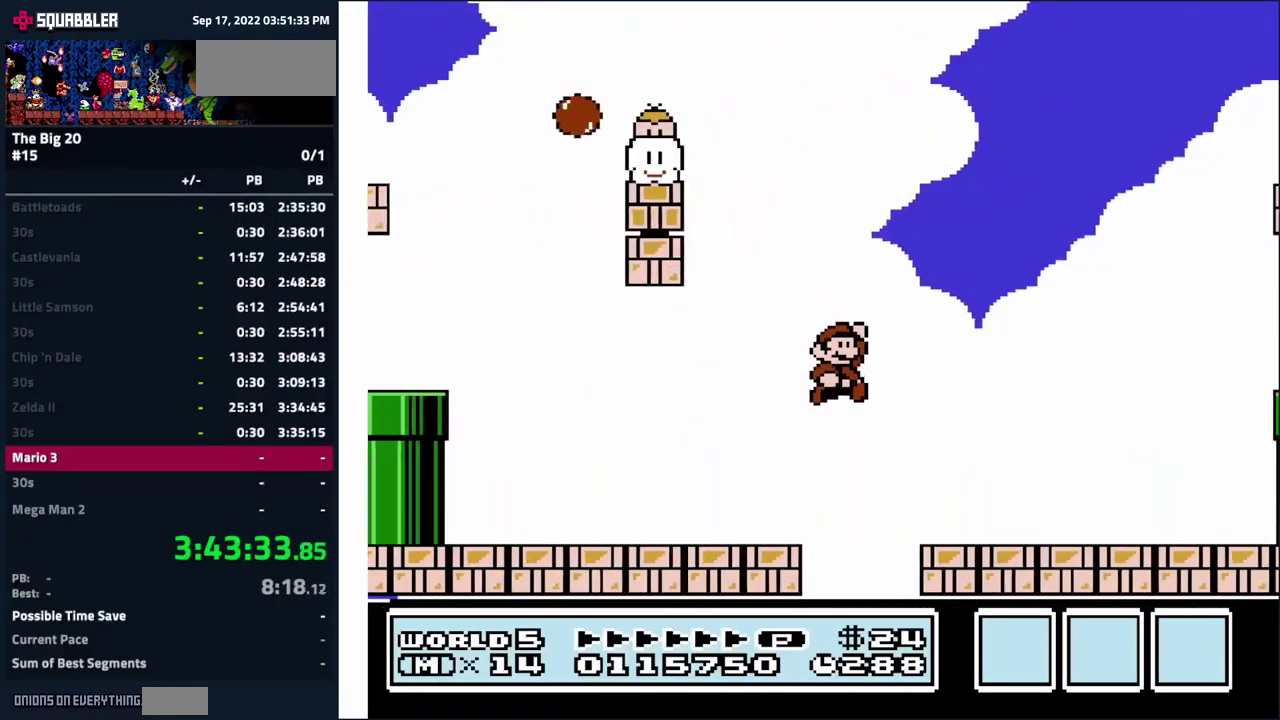
{"buttons": ["A", "B", "DPAD_RIGHT"], "events": [[400, "A", "down"]]}
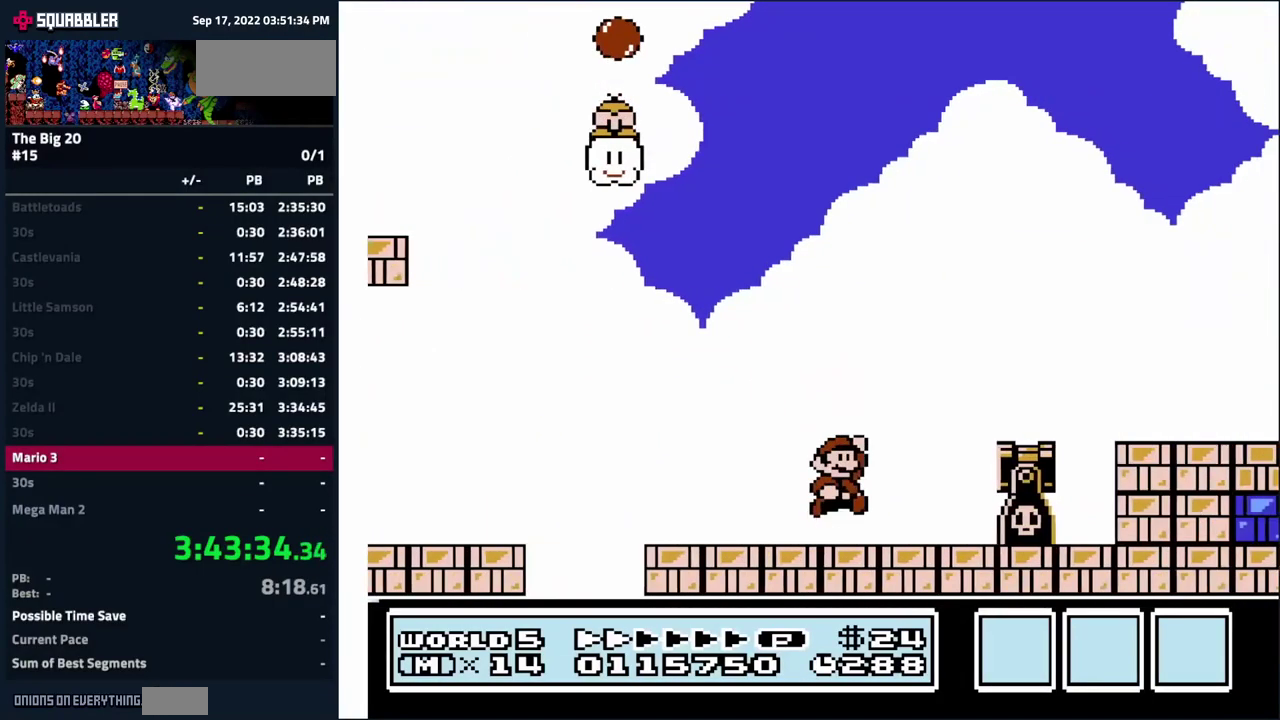
{"buttons": ["B", "DPAD_RIGHT"], "events": [[167, "A", "up"]]}
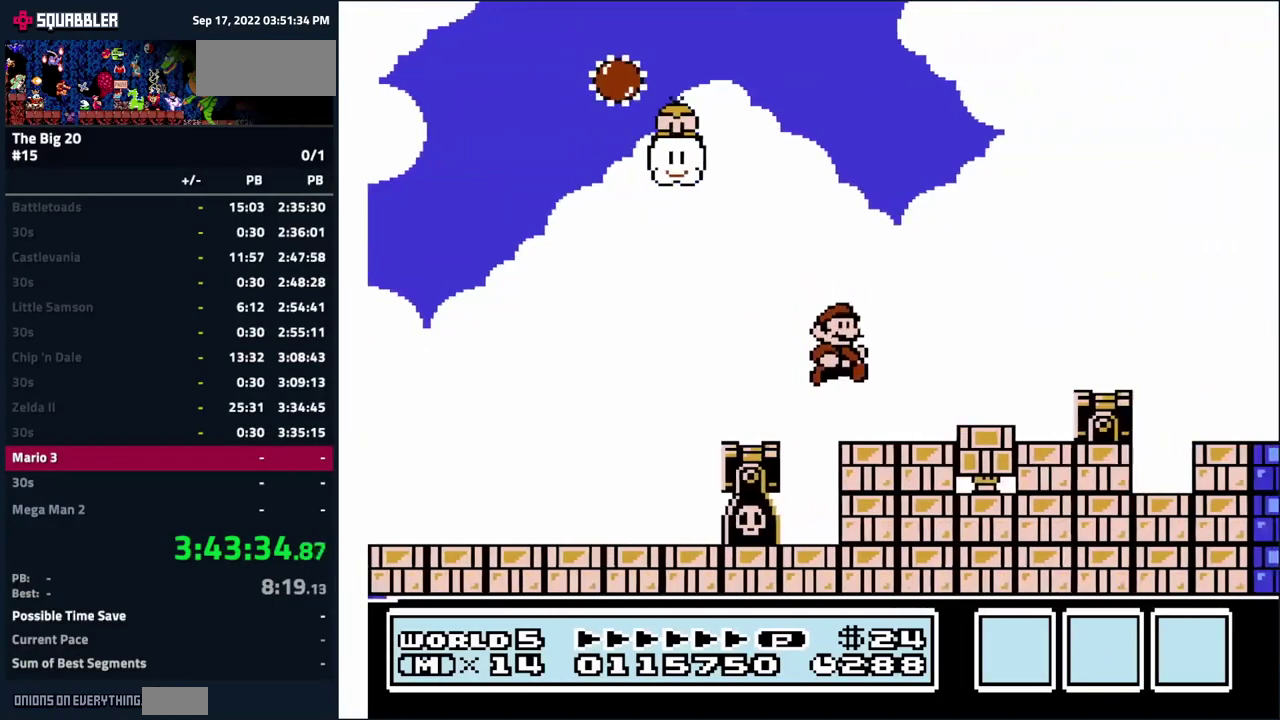
{"buttons": ["B", "DPAD_RIGHT"], "events": [[117, "A", "down"], [250, "A", "up"]]}
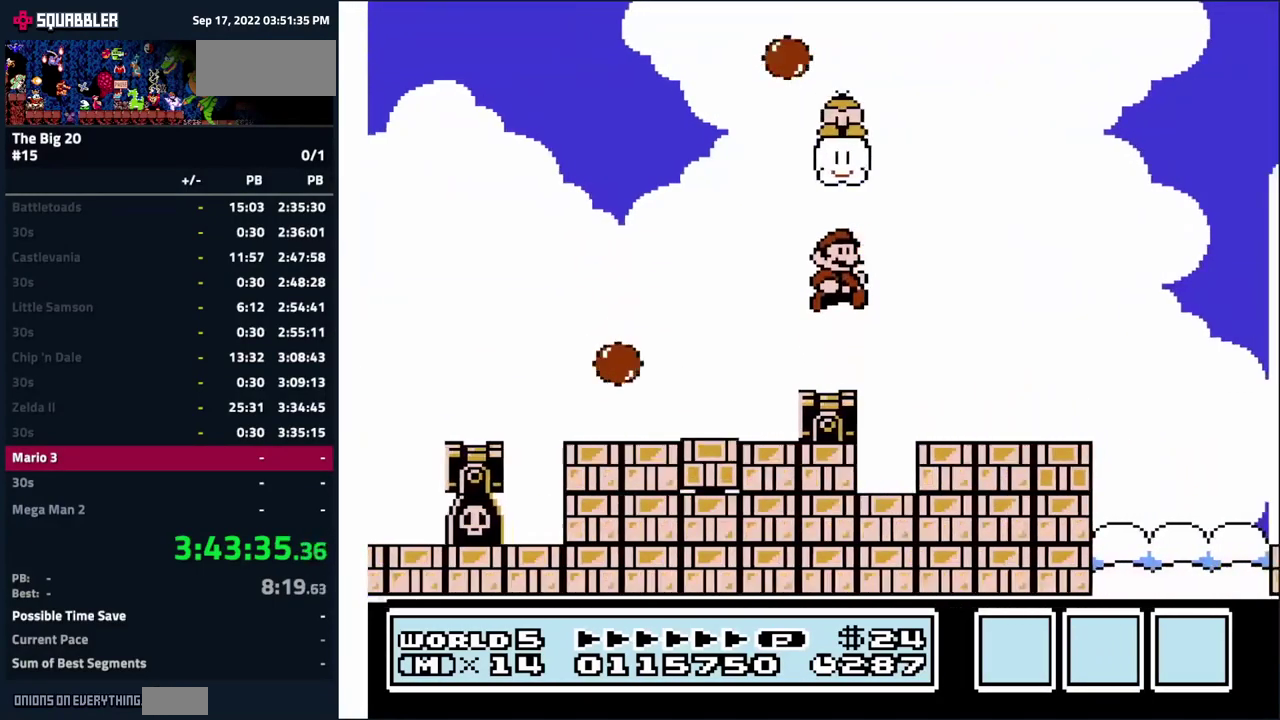
{"buttons": ["B", "DPAD_RIGHT"], "events": []}
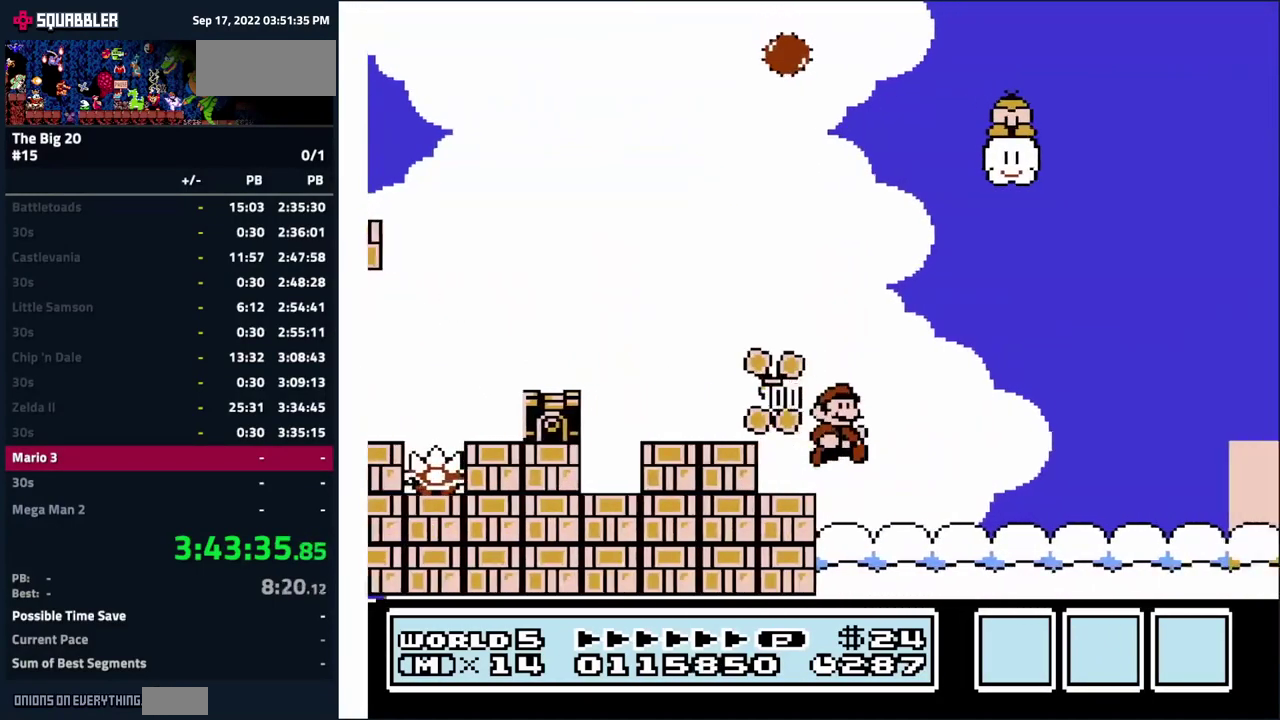
{"buttons": ["B", "DPAD_RIGHT"], "events": []}
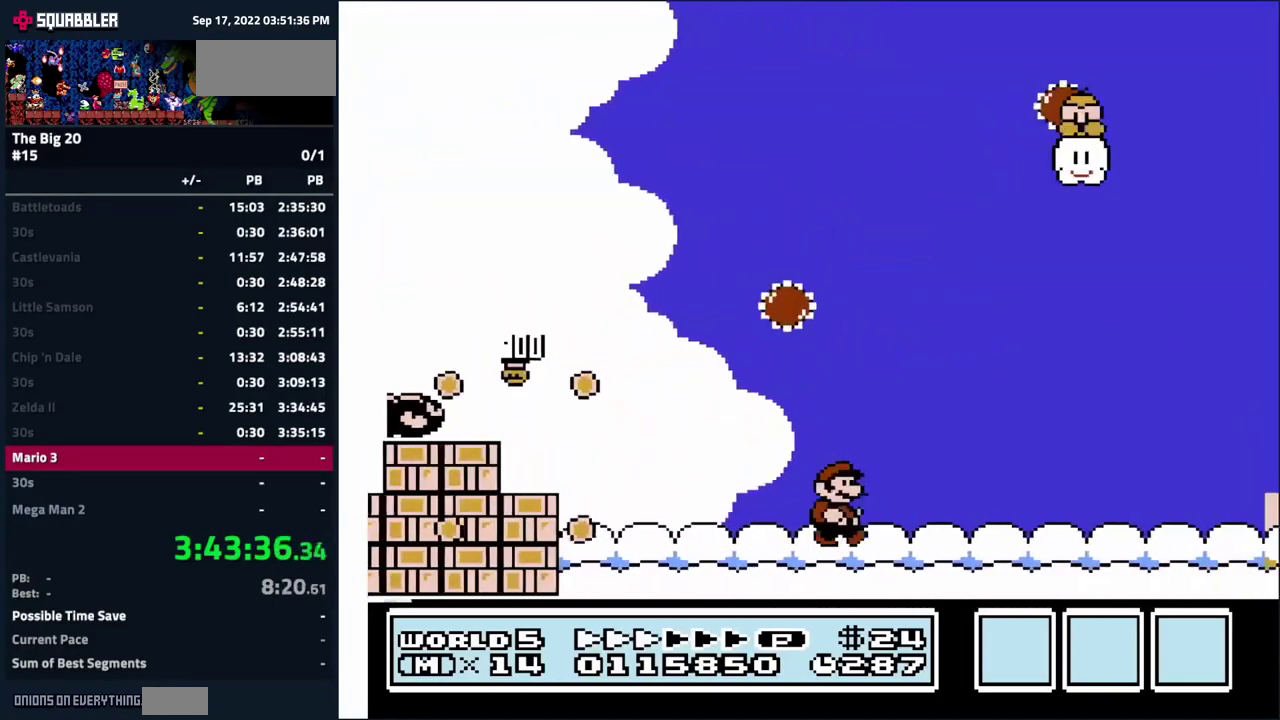
{"buttons": ["B", "DPAD_RIGHT"], "events": []}
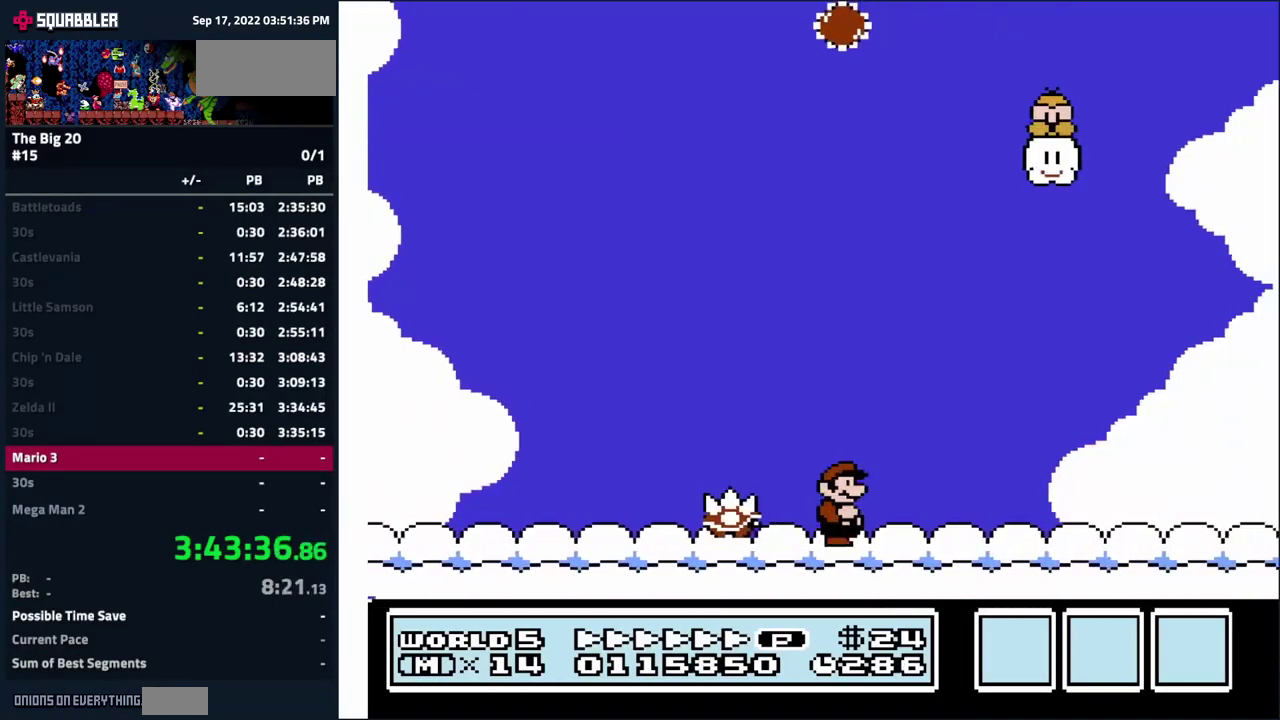
{"buttons": ["B", "DPAD_RIGHT"], "events": [[367, "A", "down"], [483, "A", "up"]]}
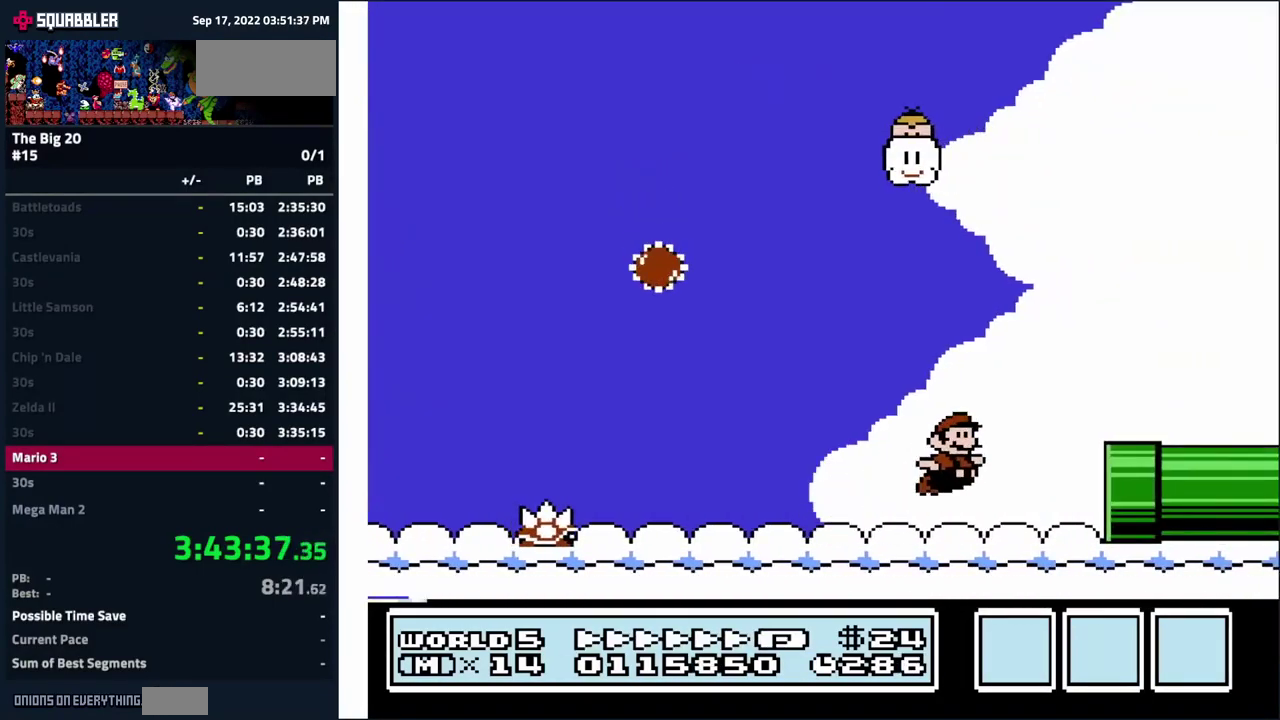
{"buttons": ["B", "DPAD_LEFT"], "events": [[33, "DPAD_DOWN", "down"], [50, "DPAD_RIGHT", "up"], [67, "DPAD_LEFT", "down"], [83, "DPAD_DOWN", "up"]]}
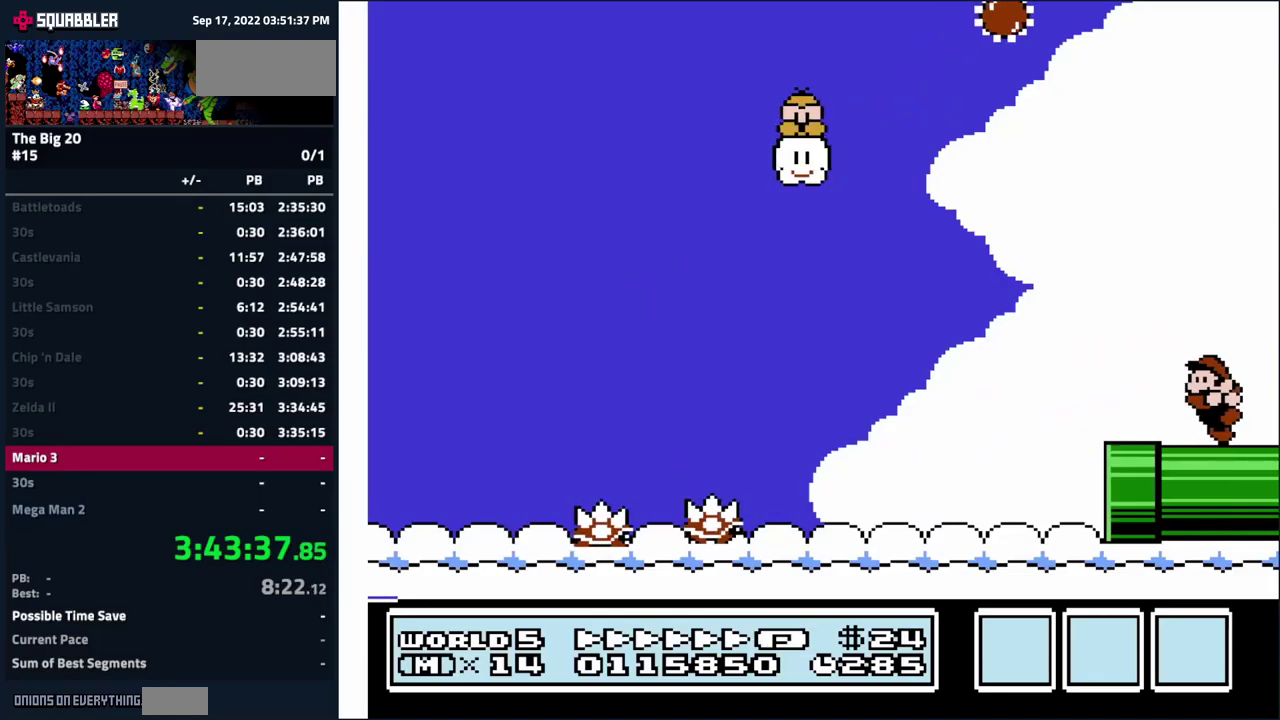
{"buttons": ["B", "DPAD_LEFT"], "events": []}
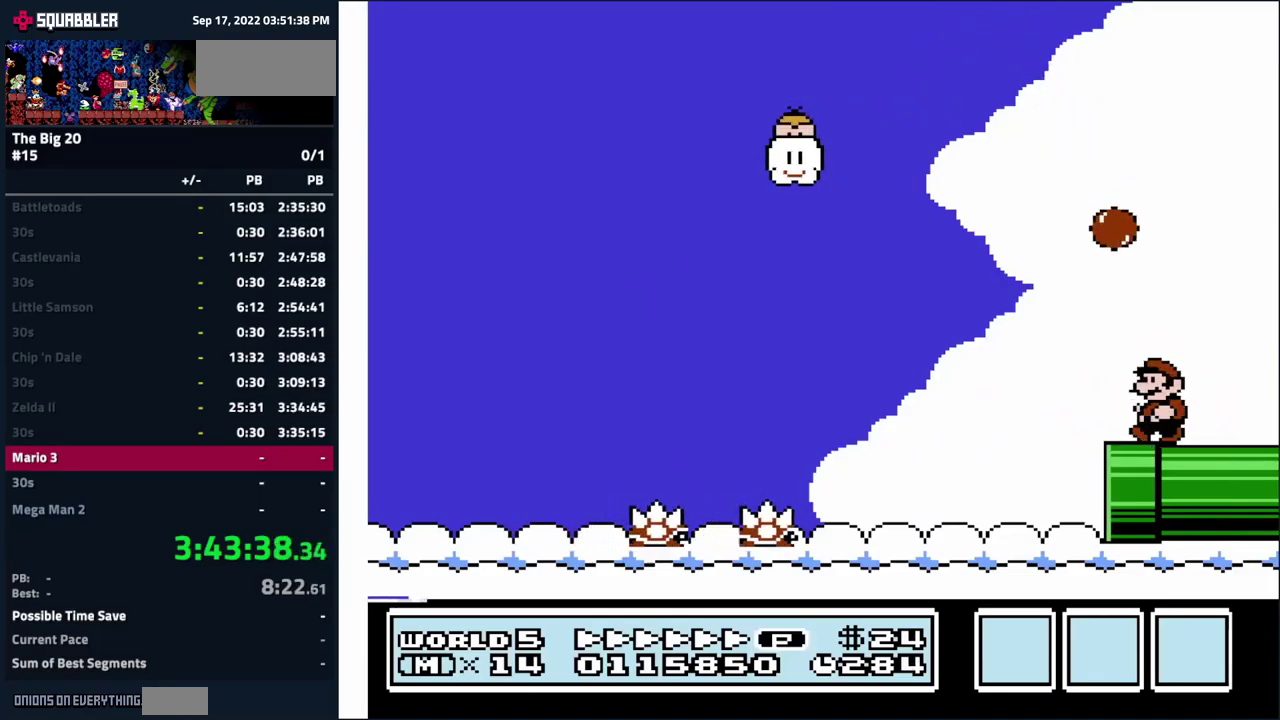
{"buttons": ["B", "DPAD_RIGHT"], "events": [[50, "DPAD_DOWN", "down"], [67, "DPAD_LEFT", "up"], [117, "DPAD_RIGHT", "down"], [184, "DPAD_DOWN", "up"]]}
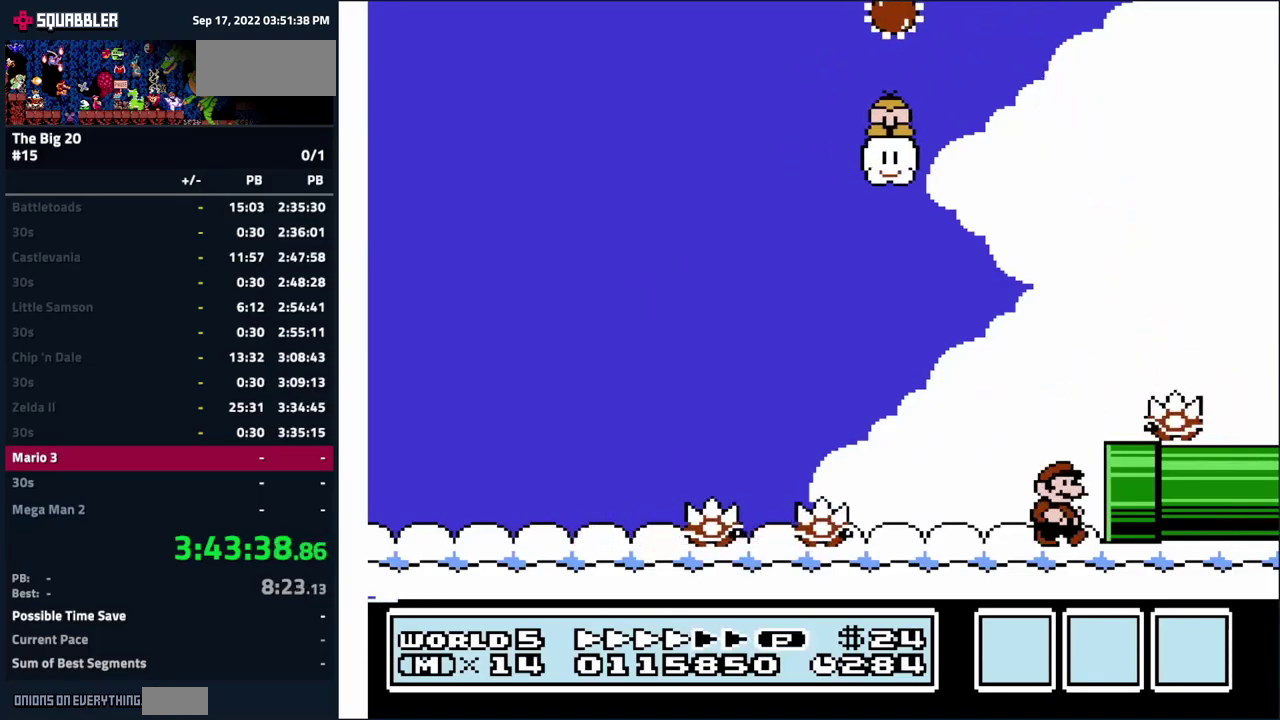
{"buttons": [], "events": [[334, "B", "up"], [334, "DPAD_RIGHT", "up"]]}
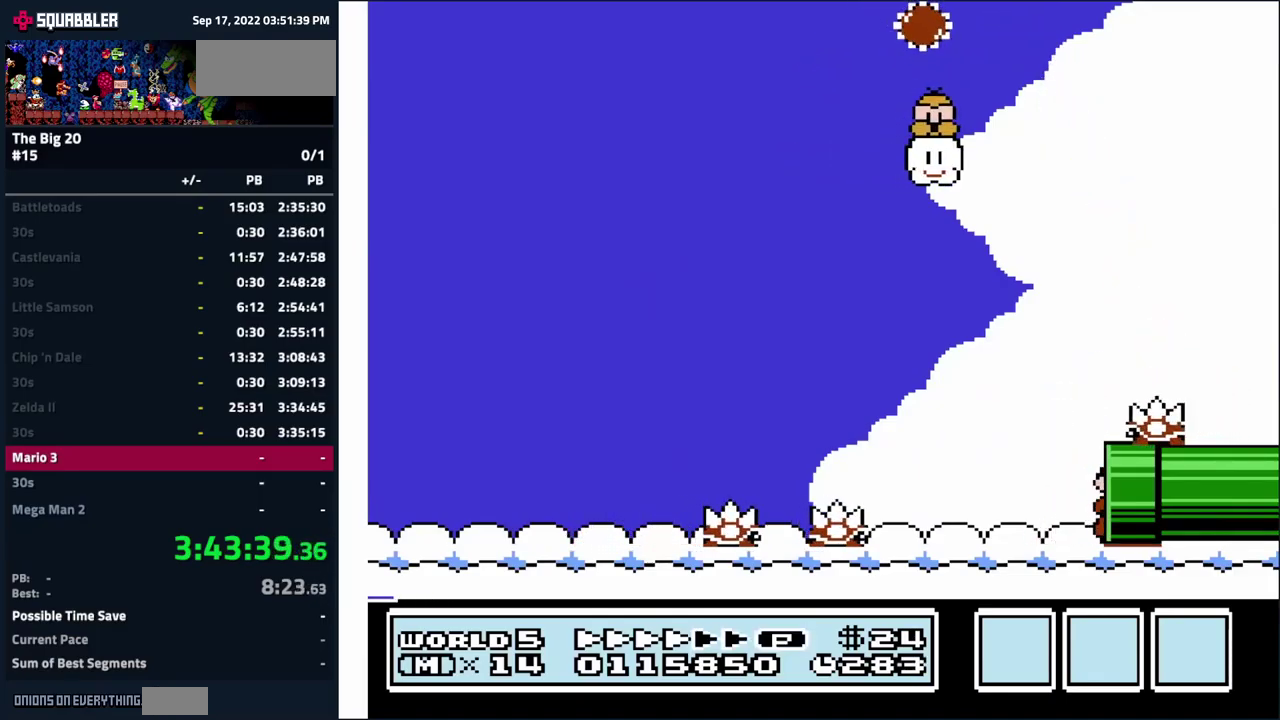
{"buttons": ["B", "DPAD_RIGHT"], "events": [[267, "DPAD_RIGHT", "down"], [434, "B", "down"]]}
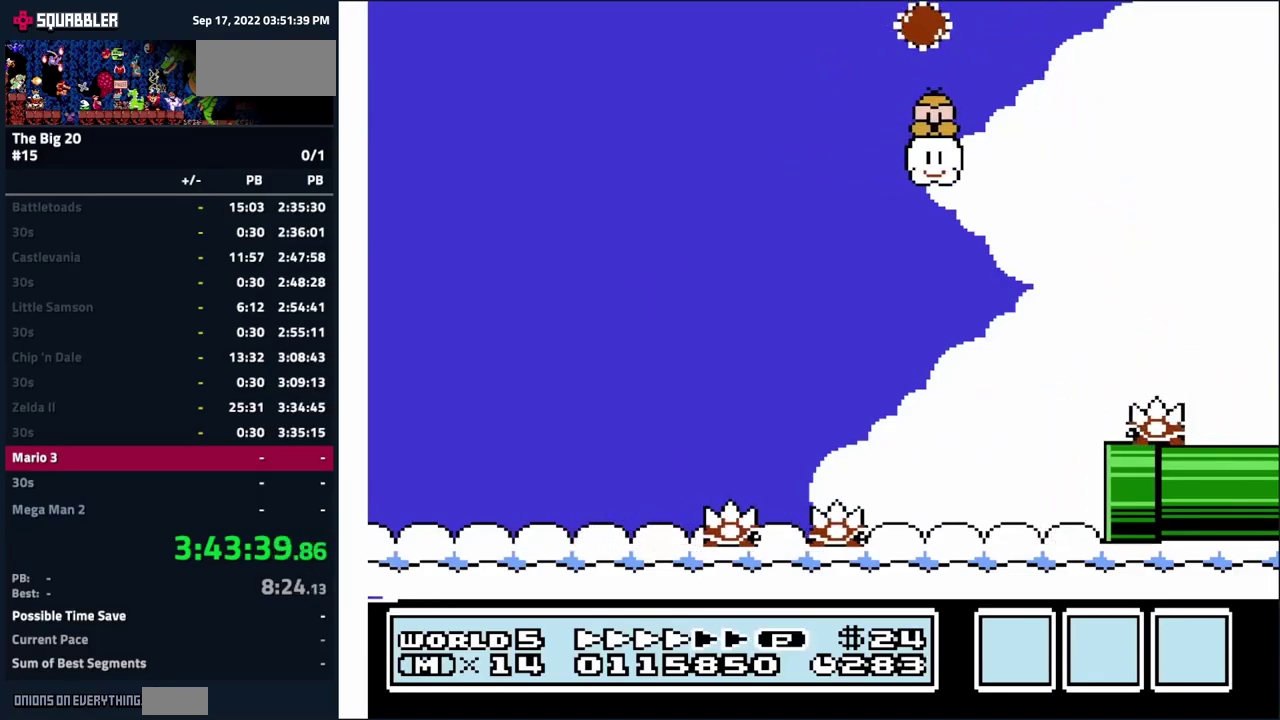
{"buttons": ["B", "DPAD_RIGHT"], "events": []}
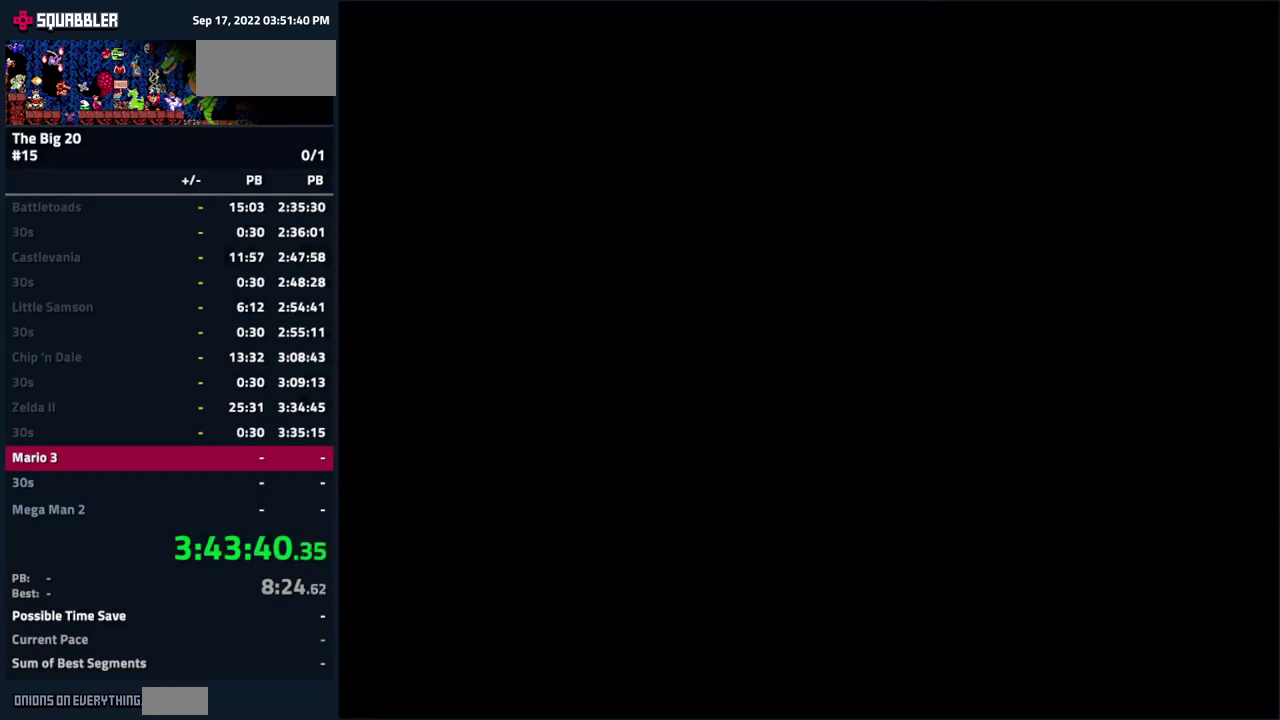
{"buttons": ["B", "DPAD_RIGHT"], "events": []}
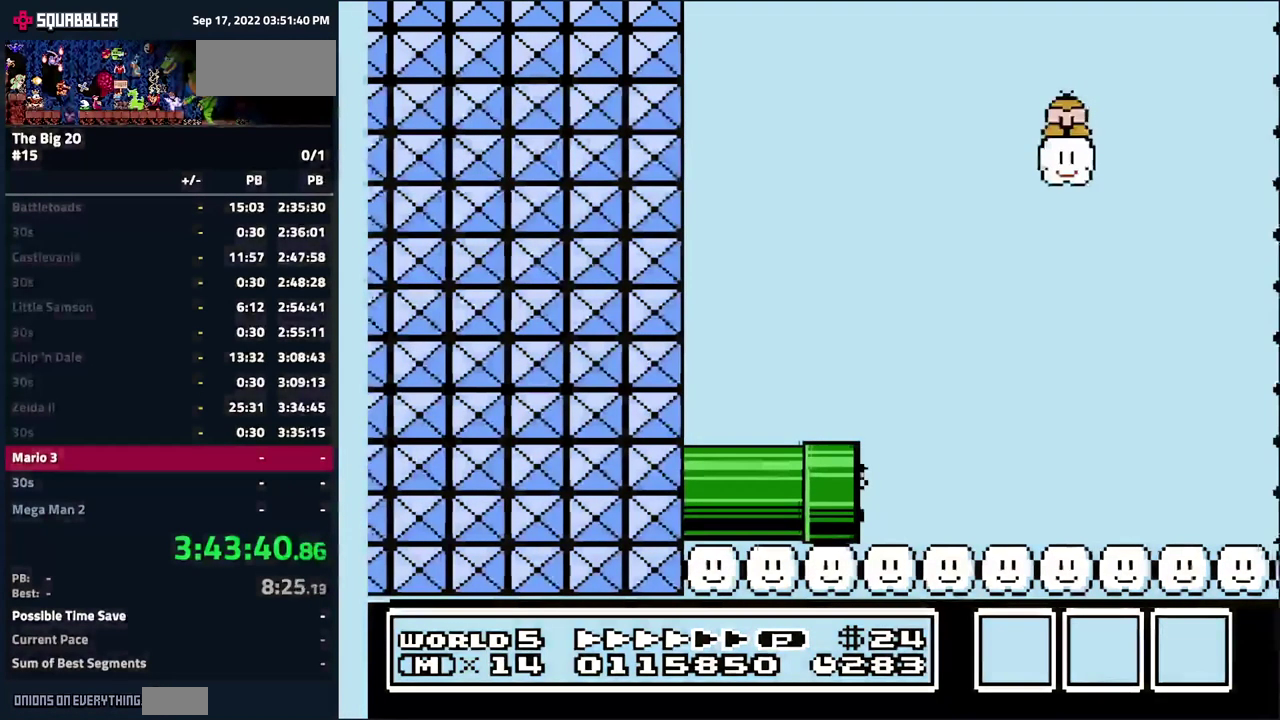
{"buttons": ["B", "DPAD_RIGHT"], "events": []}
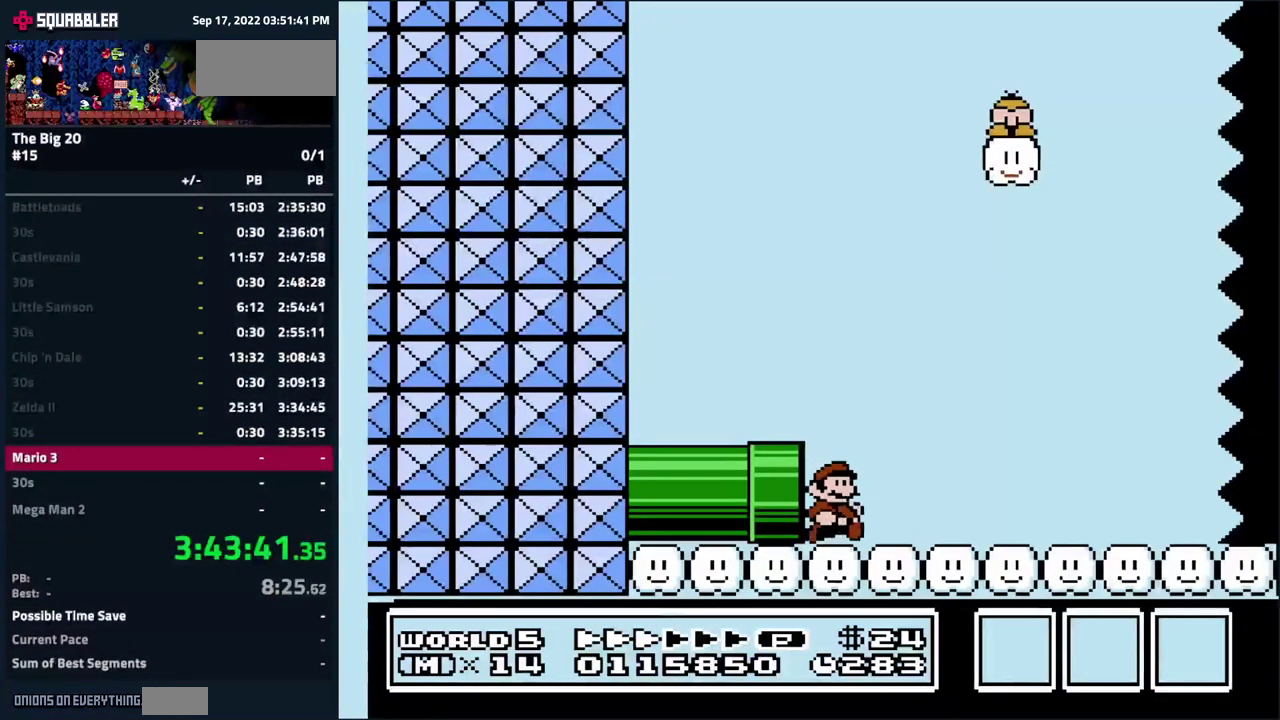
{"buttons": ["B", "DPAD_RIGHT"], "events": []}
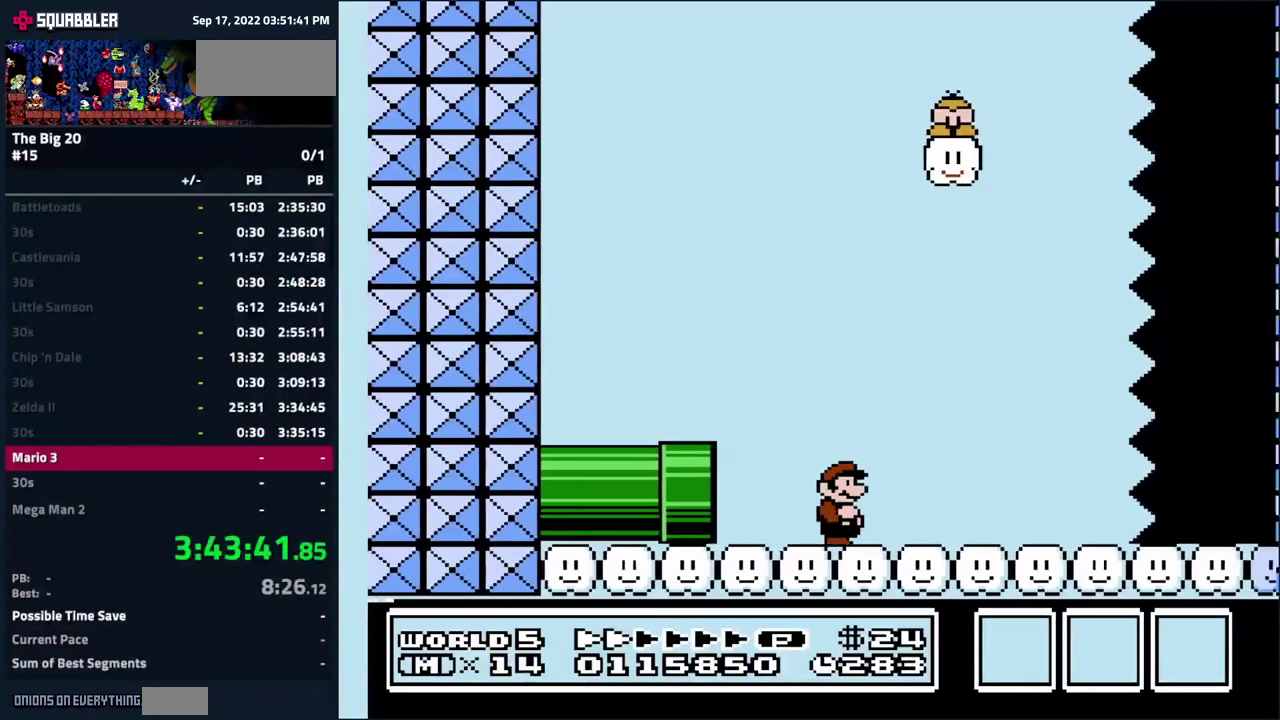
{"buttons": ["B", "DPAD_RIGHT"], "events": []}
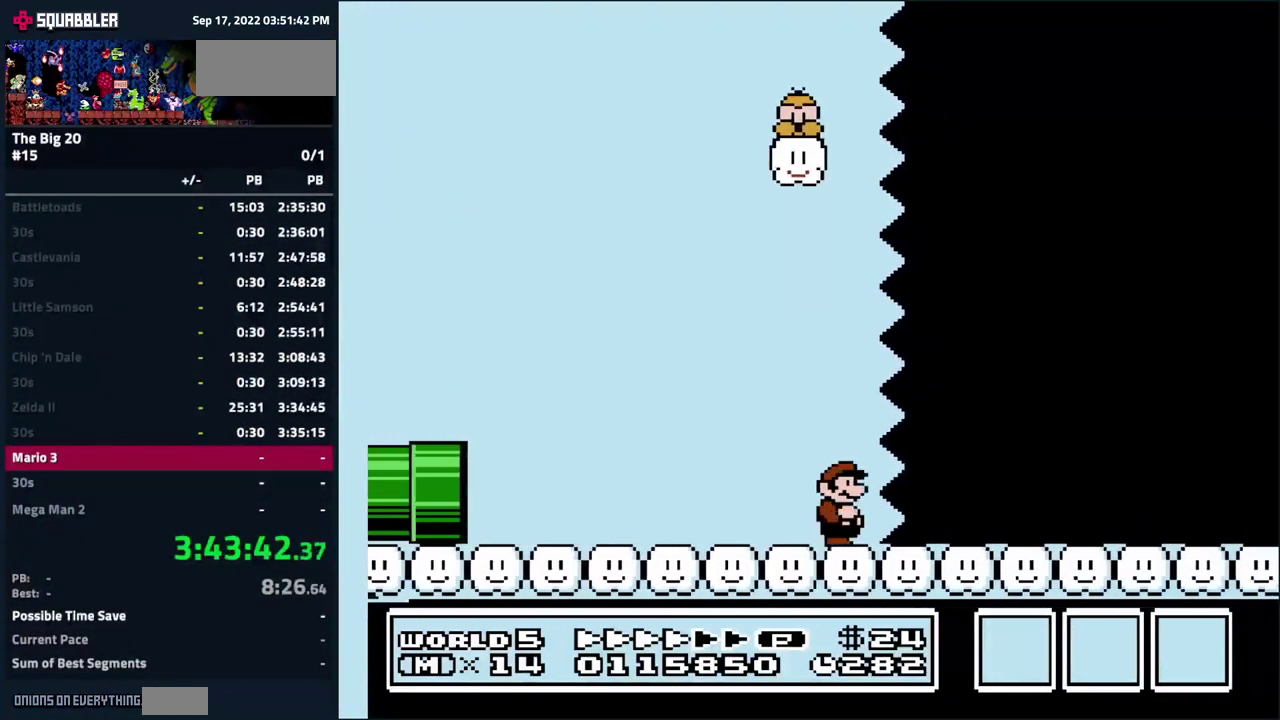
{"buttons": ["B", "DPAD_RIGHT"], "events": []}
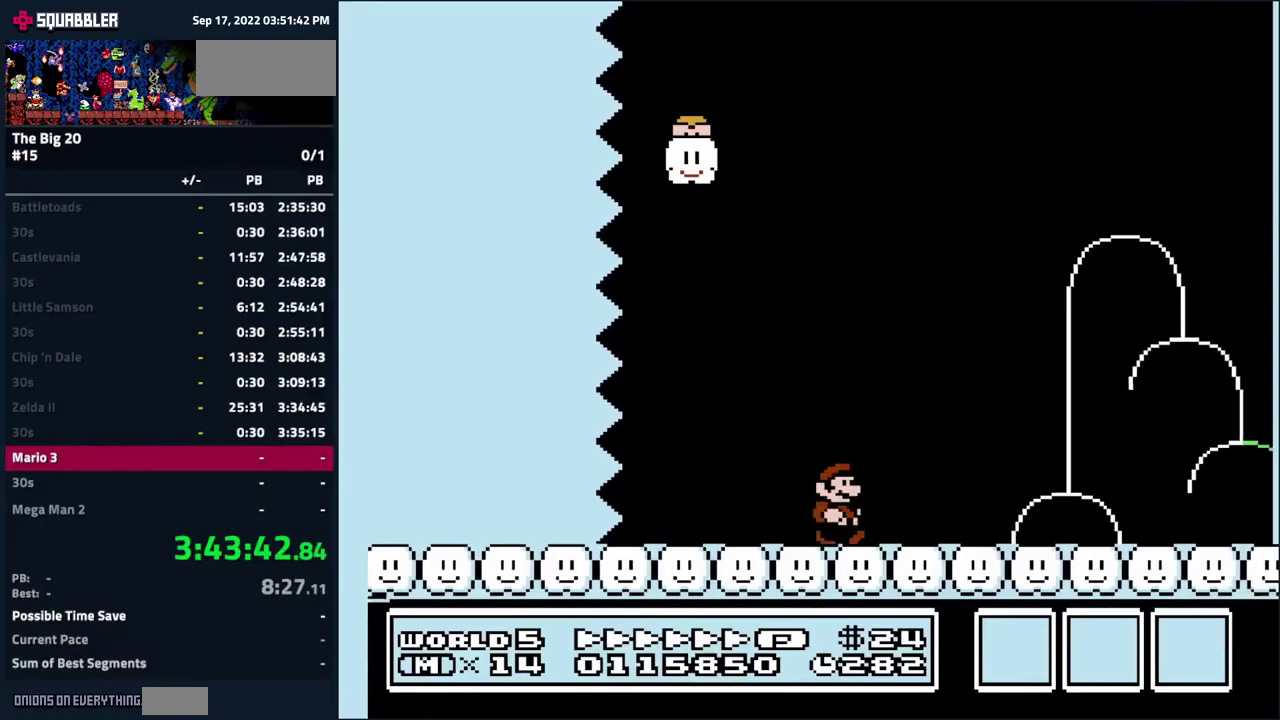
{"buttons": ["A", "B", "DPAD_RIGHT"], "events": [[383, "A", "down"]]}
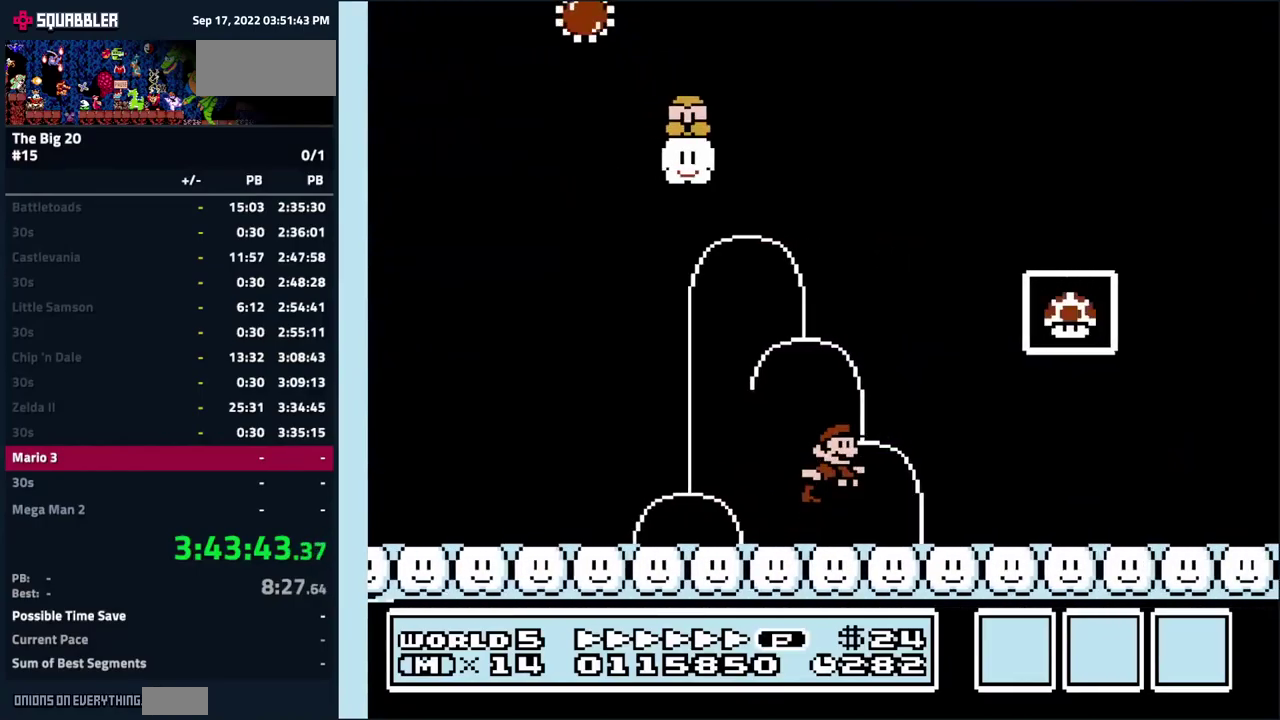
{"buttons": [], "events": [[183, "B", "up"], [200, "A", "up"], [233, "DPAD_RIGHT", "up"]]}